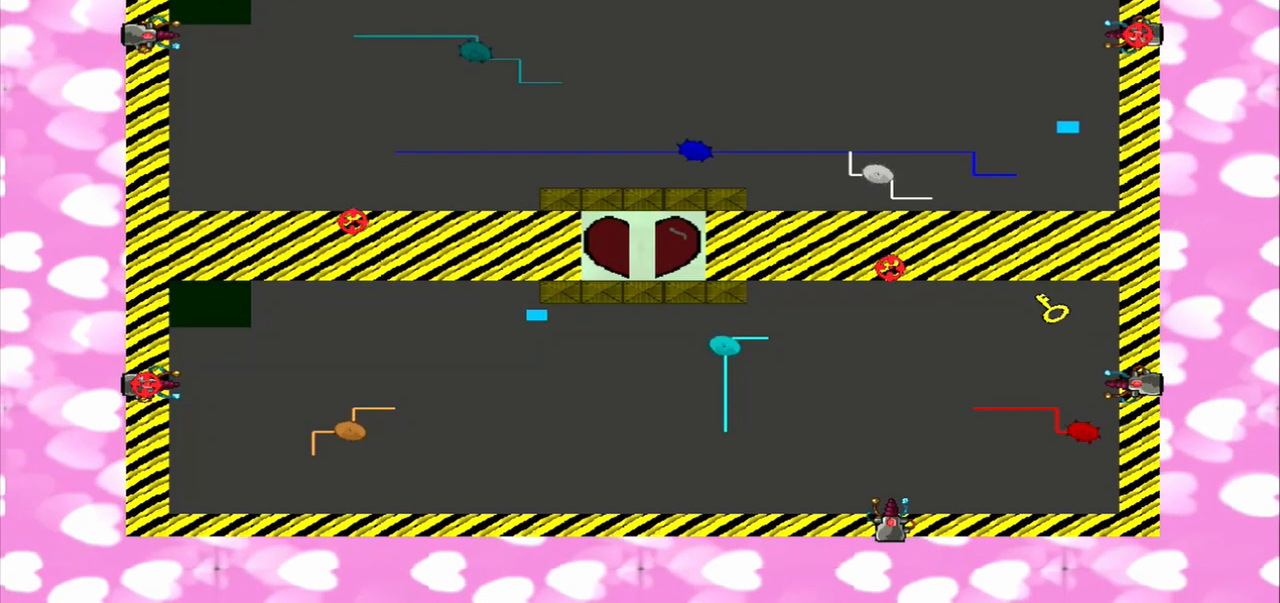
Gameplay with a controller (PlayStation layout); each line is a JSON object with the inputs held at the frame after it (dt_ms = milliseconds from this image to that frame). "events" lists button and stick changes between this image and that frame as [ms after this image, input, new state], when the widget could be followed in between. Not read: CROSS DPAD_RIGHT HOME L3 R3 TRIANGLE.
{"dt_ms": 500, "buttons": [], "left_stick": "left", "right_stick": "right", "events": [[417, "left_stick", "left"]]}
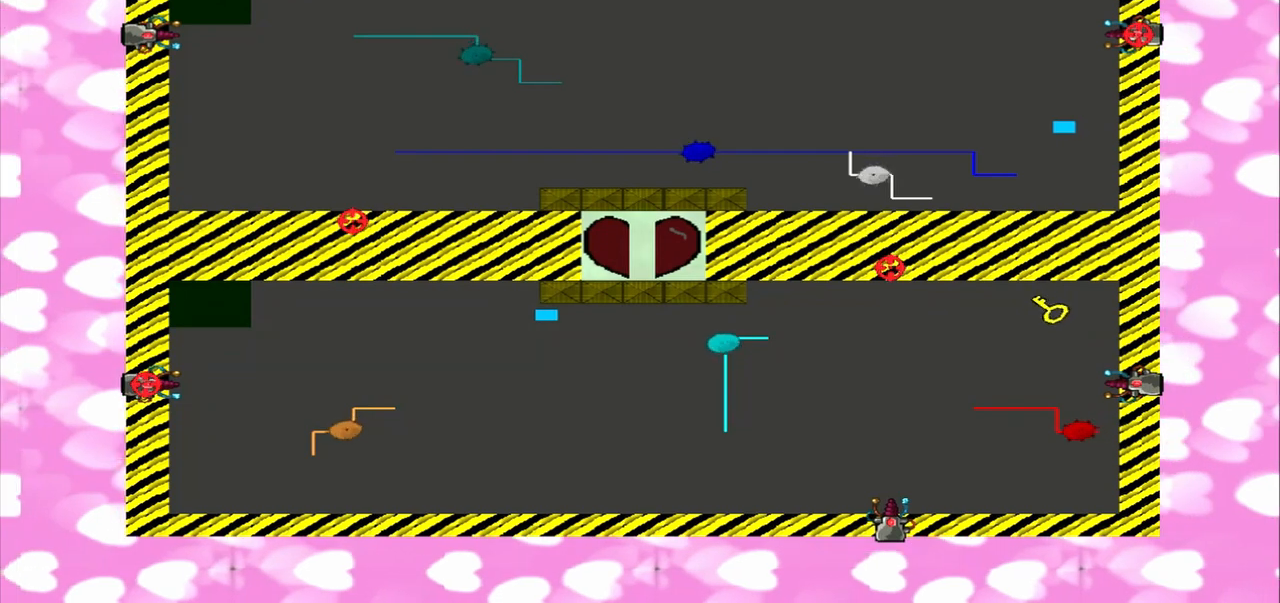
{"dt_ms": 500, "buttons": [], "left_stick": "left", "right_stick": "right", "events": [[42, "left_stick", "right"], [333, "left_stick", "left"]]}
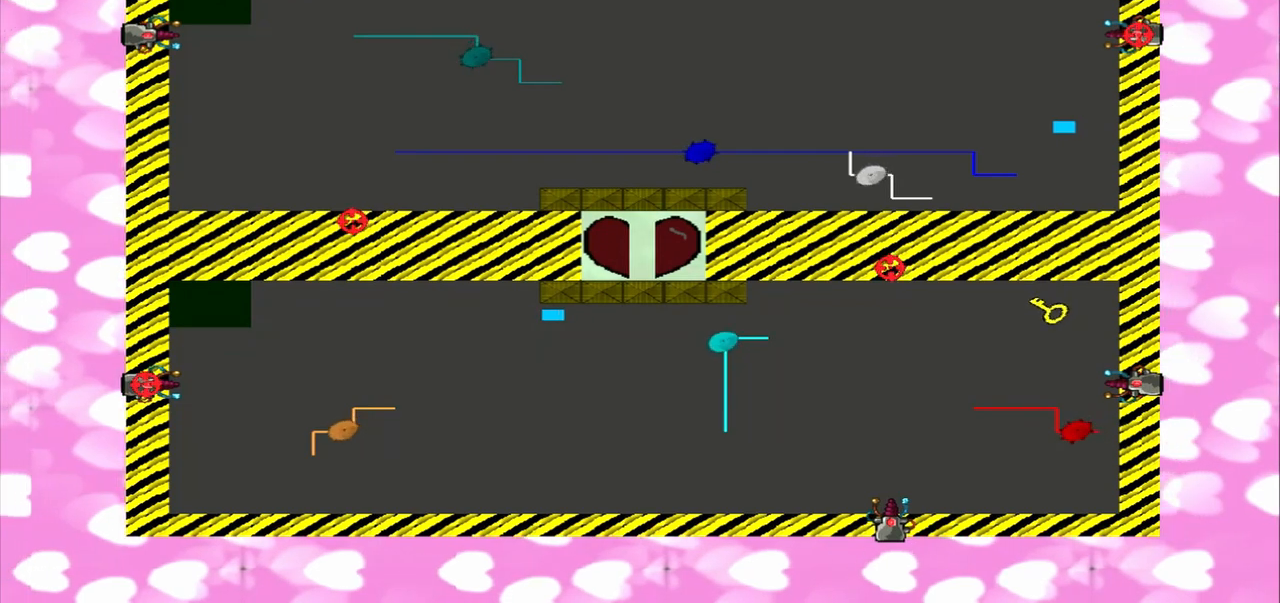
{"dt_ms": 500, "buttons": [], "left_stick": "right", "right_stick": "right", "events": [[83, "left_stick", "right"]]}
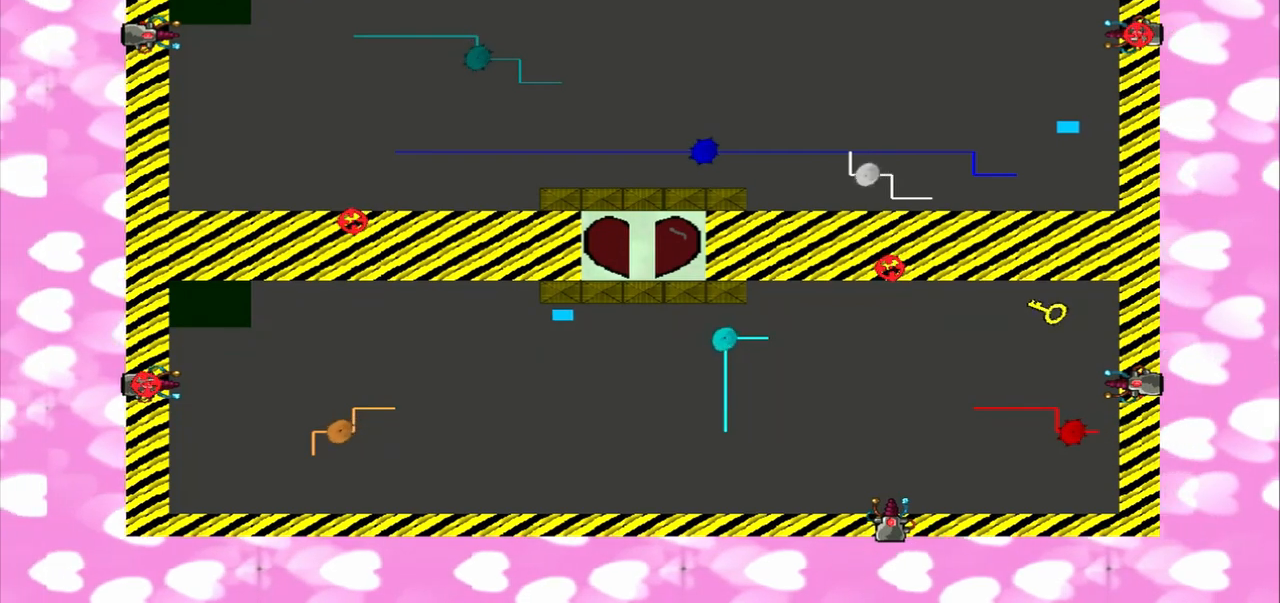
{"dt_ms": 500, "buttons": [], "left_stick": "left", "right_stick": "right", "events": [[42, "left_stick", "left"], [292, "left_stick", "right"], [500, "left_stick", "left"]]}
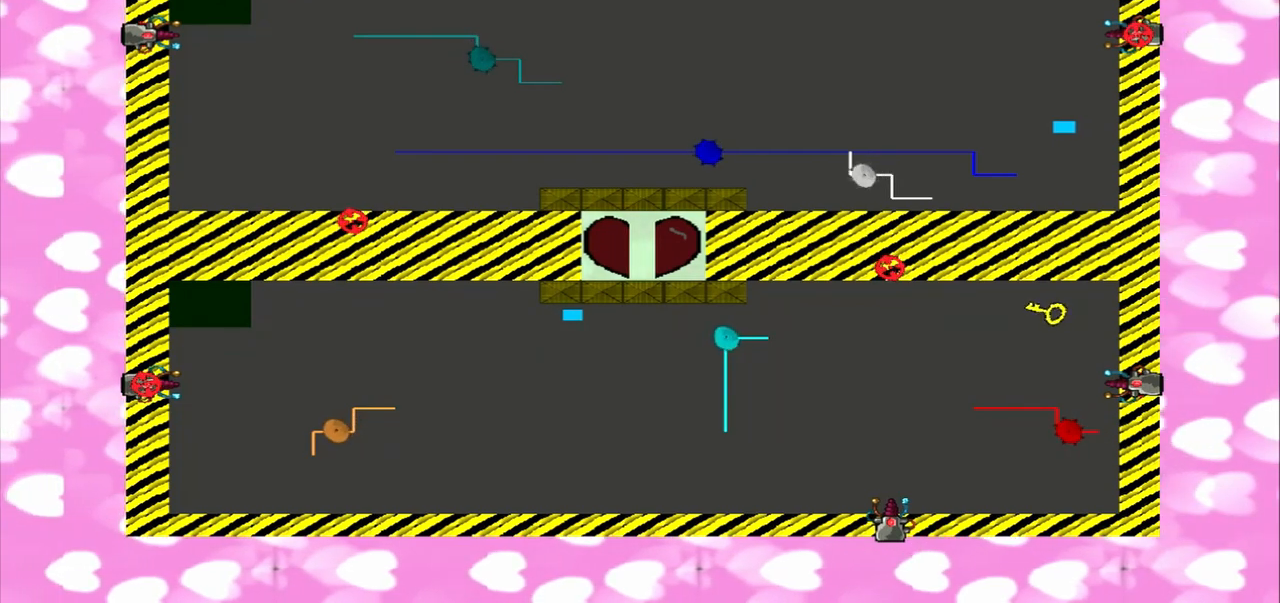
{"dt_ms": 500, "buttons": [], "left_stick": "right", "right_stick": "right", "events": [[42, "left_stick", "right"], [167, "left_stick", "left"], [333, "left_stick", "right"]]}
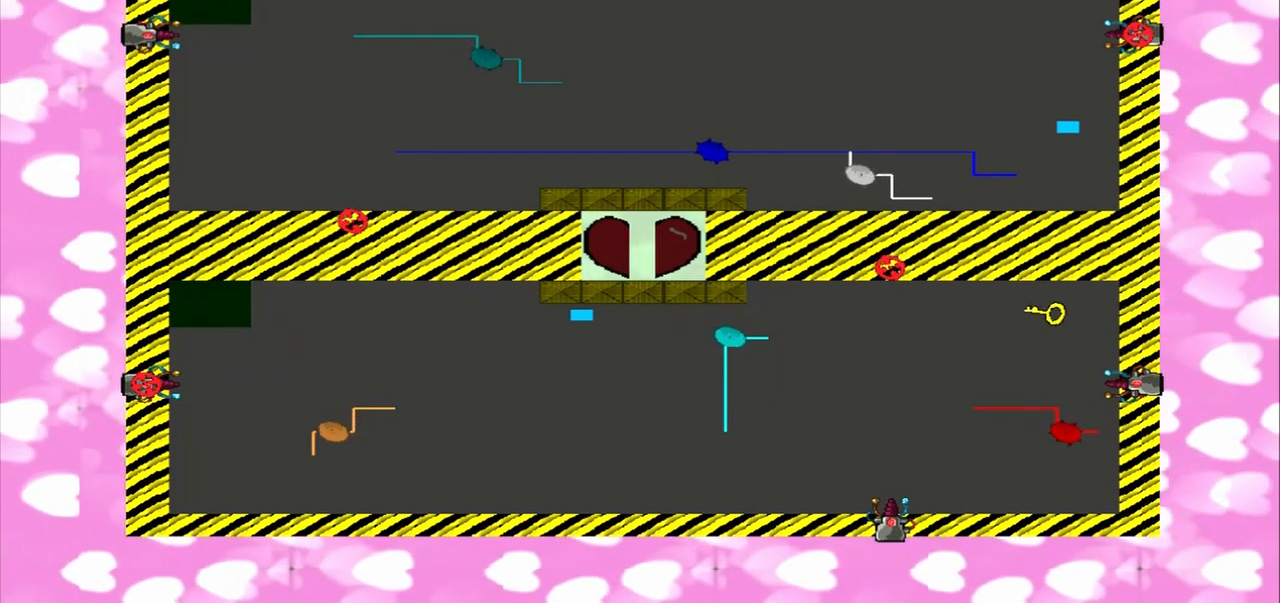
{"dt_ms": 500, "buttons": [], "left_stick": "right", "right_stick": "right", "events": [[125, "left_stick", "left"], [250, "left_stick", "right"], [375, "left_stick", "left"], [500, "left_stick", "right"]]}
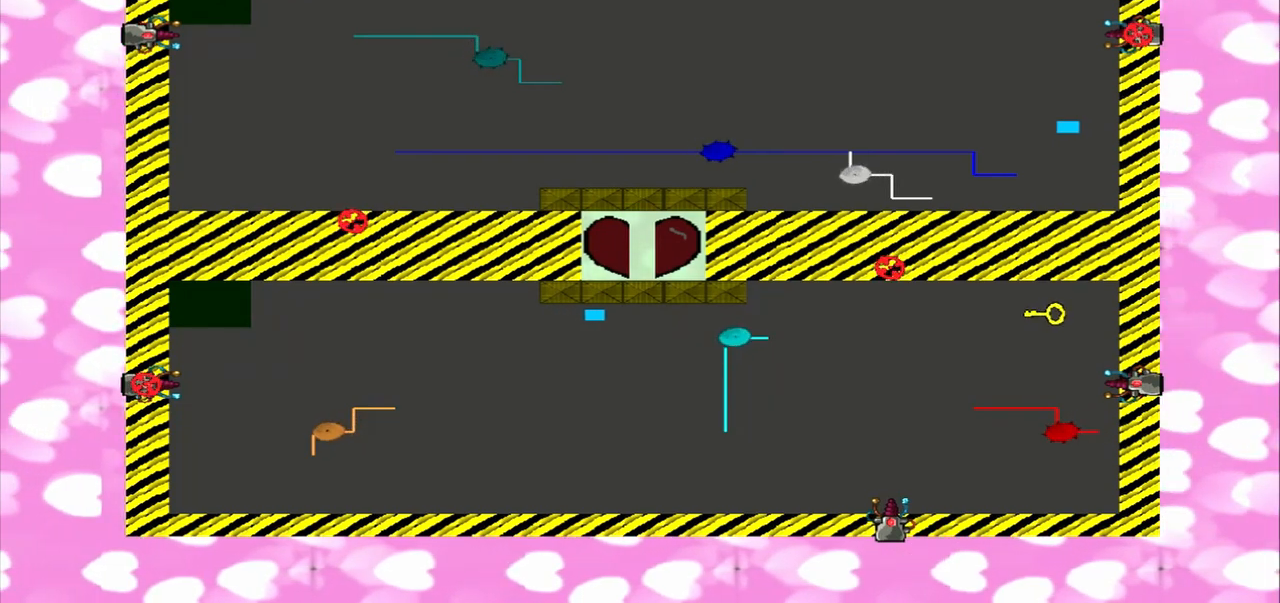
{"dt_ms": 500, "buttons": [], "left_stick": "left", "right_stick": "right", "events": [[125, "left_stick", "left"], [208, "left_stick", "right"], [500, "left_stick", "left"]]}
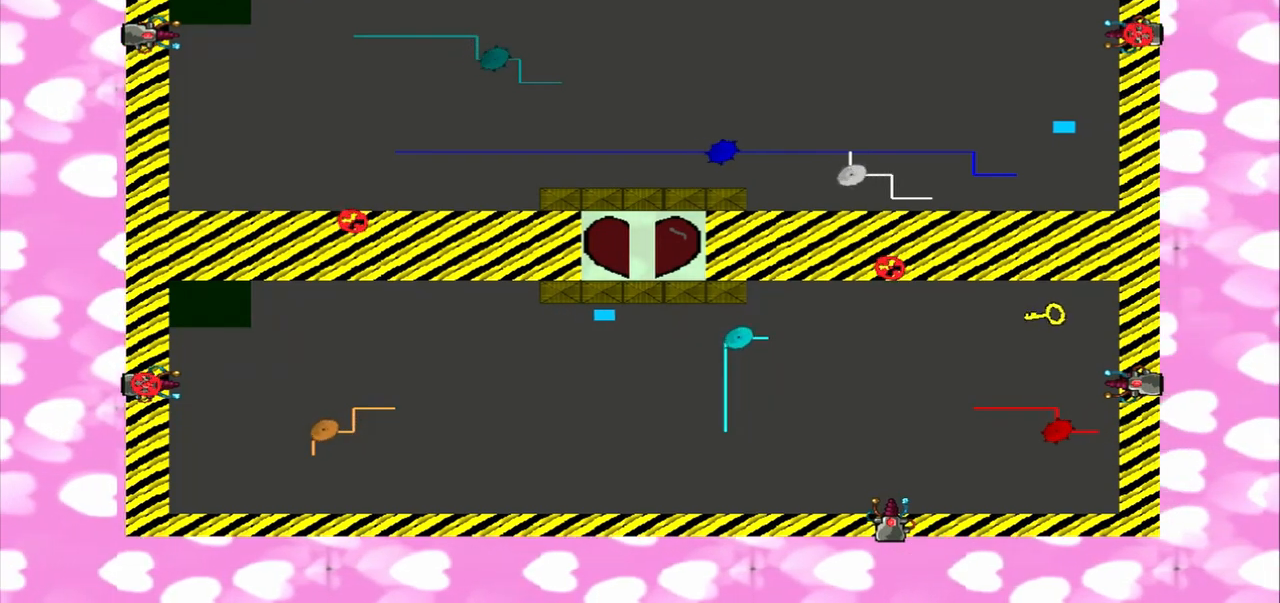
{"dt_ms": 500, "buttons": [], "left_stick": "right", "right_stick": "right", "events": [[83, "left_stick", "right"], [167, "left_stick", "left"], [167, "right_stick", "left"], [292, "left_stick", "right"], [292, "right_stick", "right"], [417, "left_stick", "left"], [417, "right_stick", "left"], [500, "left_stick", "right"], [500, "right_stick", "right"]]}
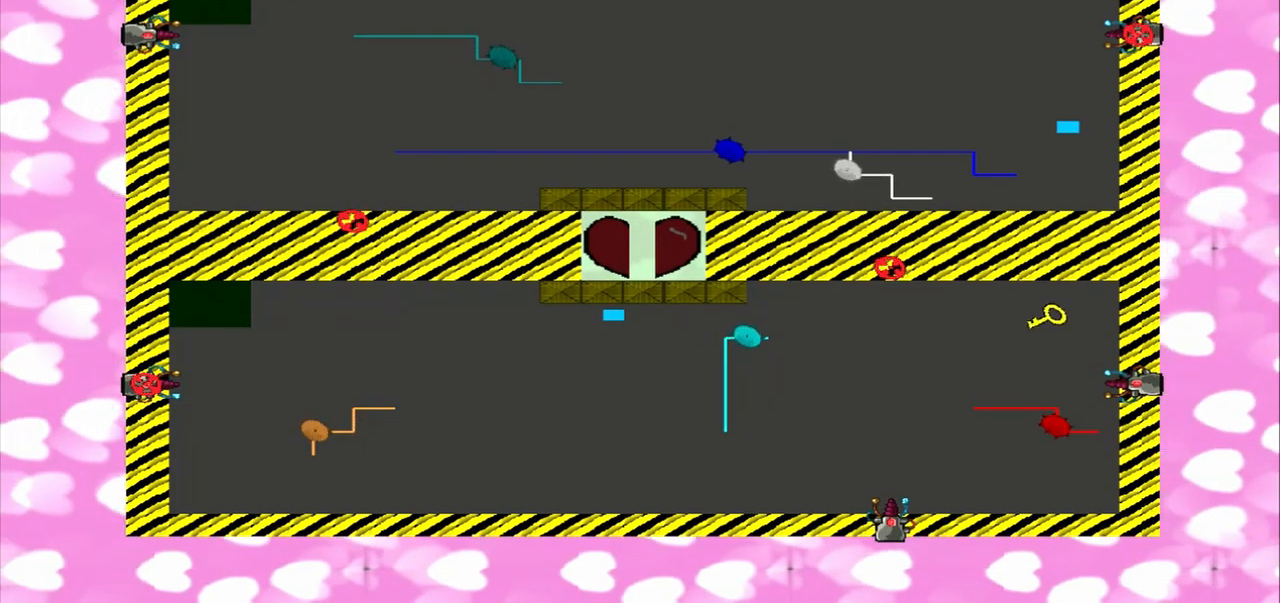
{"dt_ms": 500, "buttons": [], "left_stick": "right", "right_stick": "right", "events": [[83, "left_stick", "left"], [83, "right_stick", "left"], [208, "left_stick", "right"], [208, "right_stick", "right"], [292, "left_stick", "left"], [292, "right_stick", "left"], [417, "left_stick", "right"], [417, "right_stick", "right"]]}
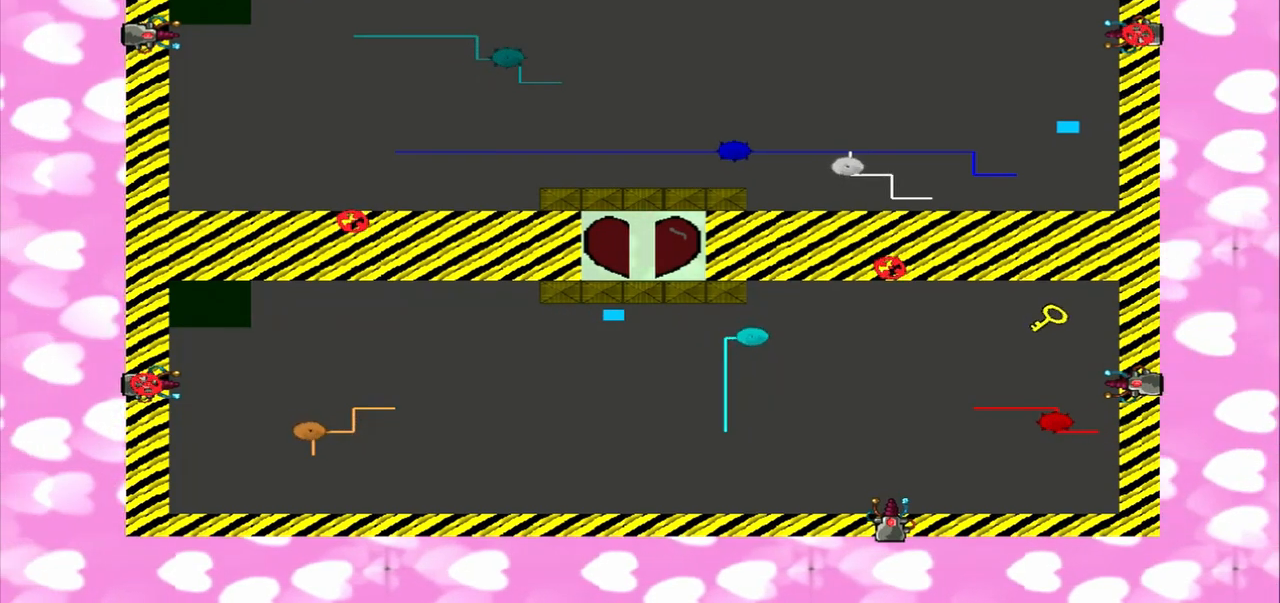
{"dt_ms": 500, "buttons": [], "left_stick": "left", "right_stick": "left", "events": [[83, "left_stick", "left"], [83, "right_stick", "left"], [208, "left_stick", "down-right"], [208, "right_stick", "right"], [292, "left_stick", "left"], [292, "right_stick", "left"], [417, "left_stick", "right"], [417, "right_stick", "right"], [500, "left_stick", "left"], [500, "right_stick", "left"]]}
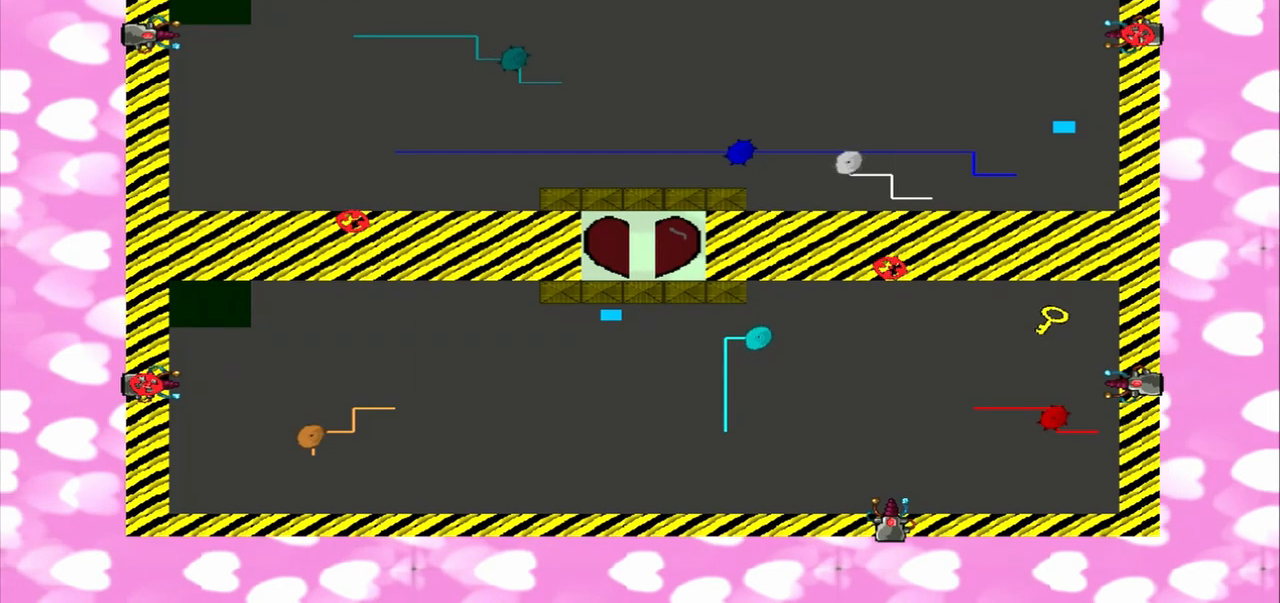
{"dt_ms": 500, "buttons": [], "left_stick": "right", "right_stick": "right", "events": [[125, "left_stick", "right"], [125, "right_stick", "right"], [208, "left_stick", "left"], [208, "right_stick", "left"], [500, "left_stick", "right"], [500, "right_stick", "right"]]}
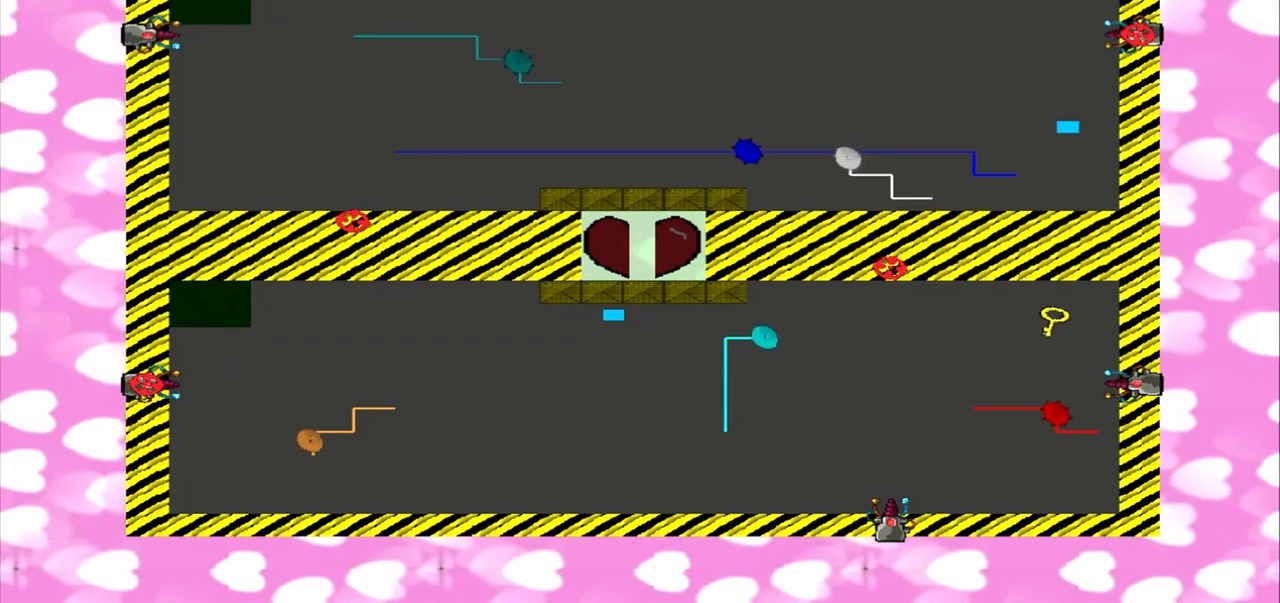
{"dt_ms": 500, "buttons": [], "left_stick": "left", "right_stick": "left", "events": [[125, "left_stick", "left"], [125, "right_stick", "left"], [208, "left_stick", "right"], [208, "right_stick", "right"], [292, "left_stick", "left"], [292, "right_stick", "left"]]}
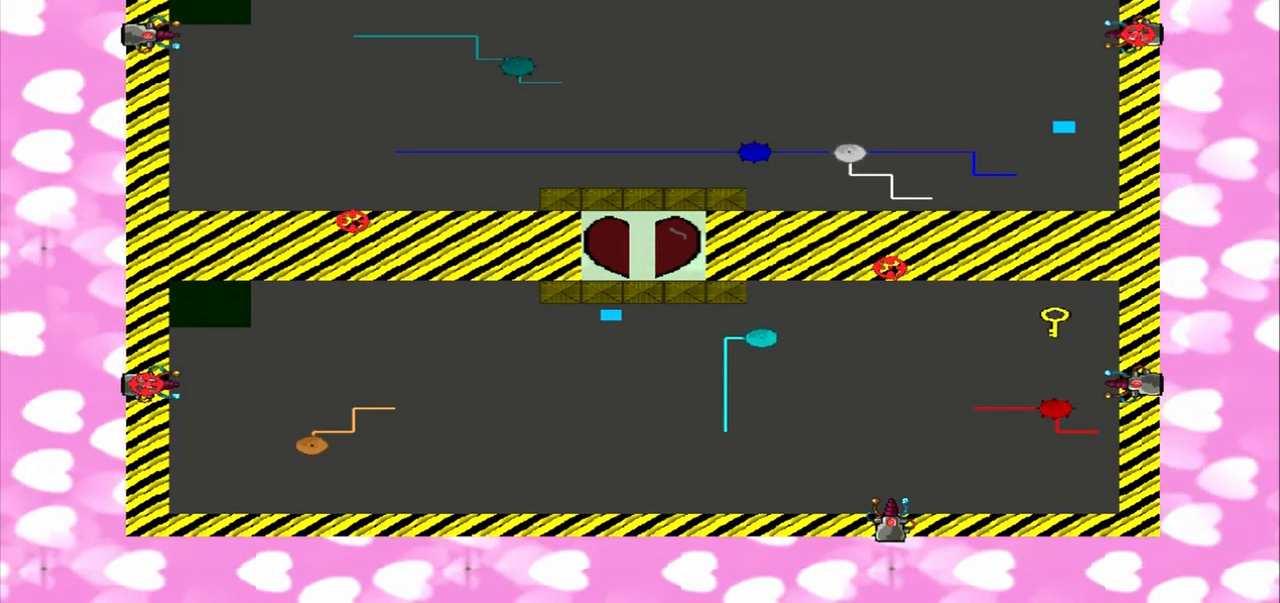
{"dt_ms": 500, "buttons": [], "left_stick": "right", "right_stick": "right", "events": [[333, "left_stick", "right"], [333, "right_stick", "right"], [417, "left_stick", "left"], [417, "right_stick", "left"], [500, "left_stick", "right"], [500, "right_stick", "right"]]}
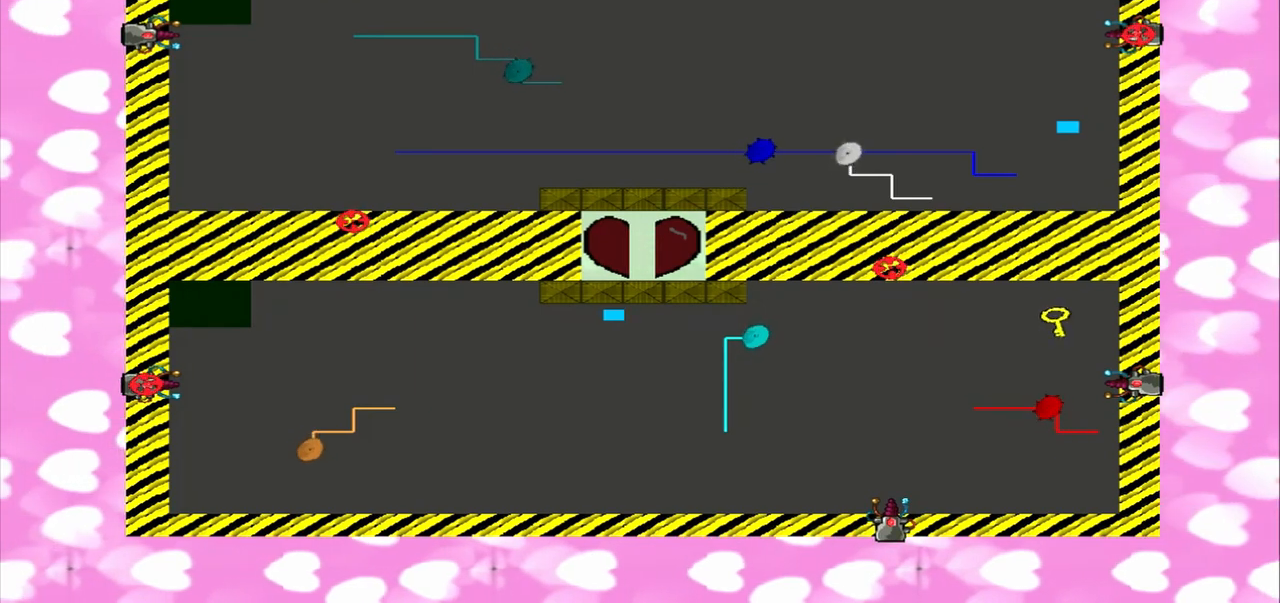
{"dt_ms": 500, "buttons": [], "left_stick": "left", "right_stick": "left", "events": [[83, "left_stick", "left"], [83, "right_stick", "left"], [375, "left_stick", "right"], [375, "right_stick", "right"], [458, "left_stick", "left"], [458, "right_stick", "left"]]}
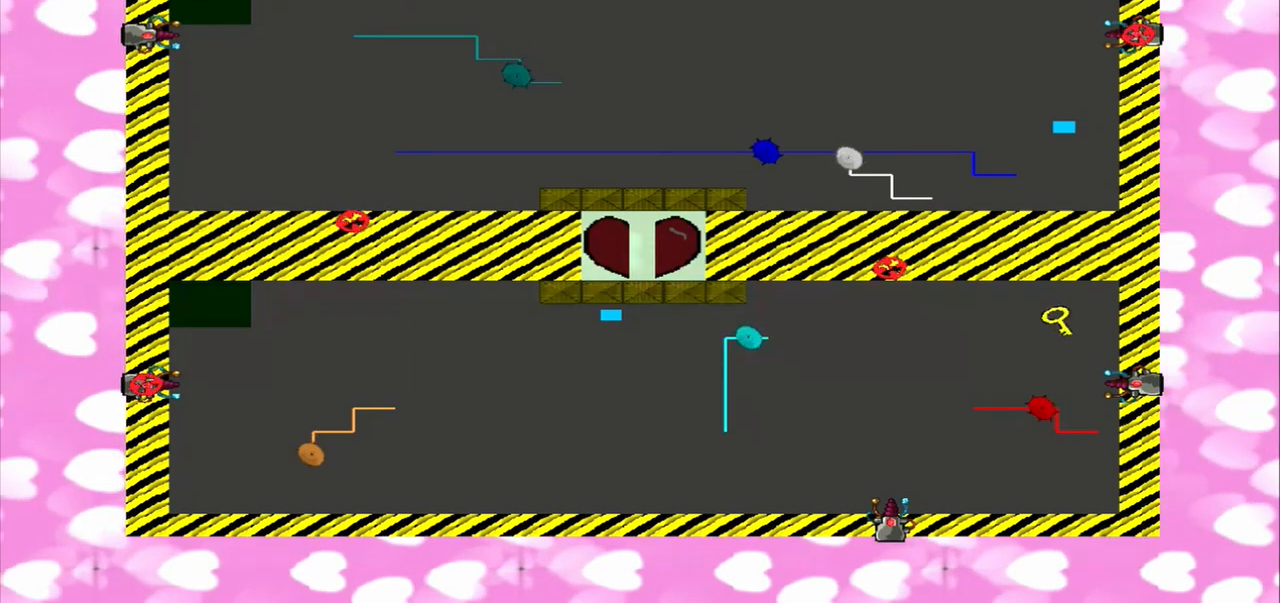
{"dt_ms": 500, "buttons": [], "left_stick": "right", "right_stick": "right", "events": [[208, "left_stick", "right"], [208, "right_stick", "right"], [333, "left_stick", "left"], [333, "right_stick", "left"], [458, "left_stick", "right"], [458, "right_stick", "right"]]}
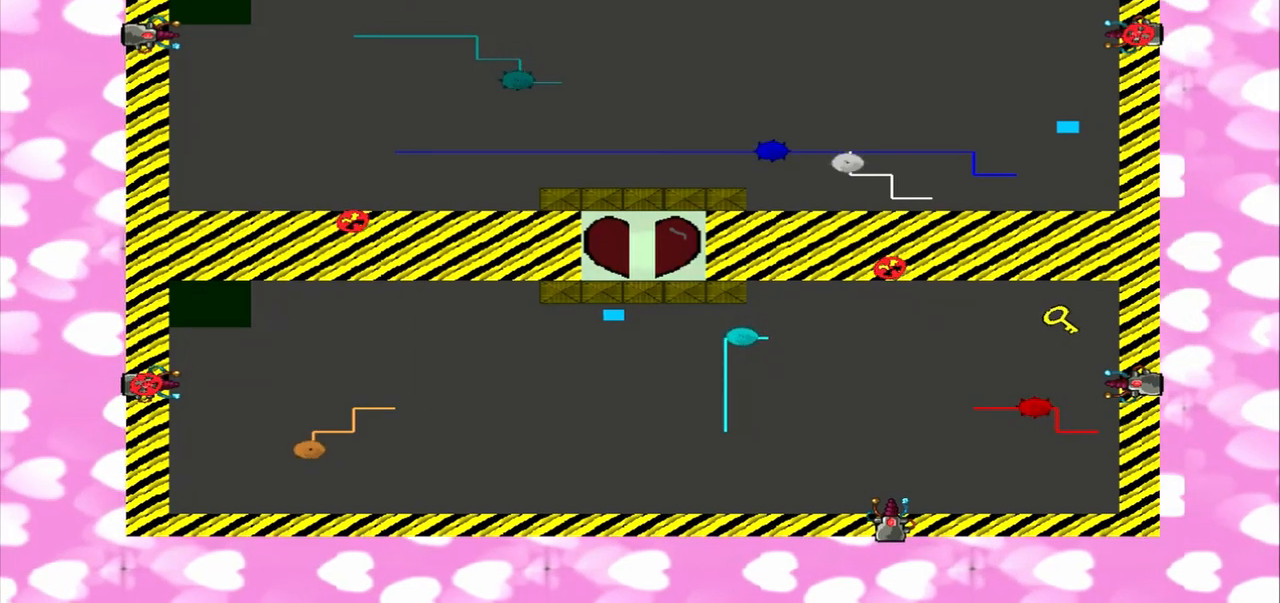
{"dt_ms": 500, "buttons": [], "left_stick": "right", "right_stick": "right", "events": [[83, "left_stick", "left"], [83, "right_stick", "left"], [208, "left_stick", "right"], [208, "right_stick", "right"], [333, "left_stick", "left"], [333, "right_stick", "left"], [417, "left_stick", "right"], [417, "right_stick", "right"]]}
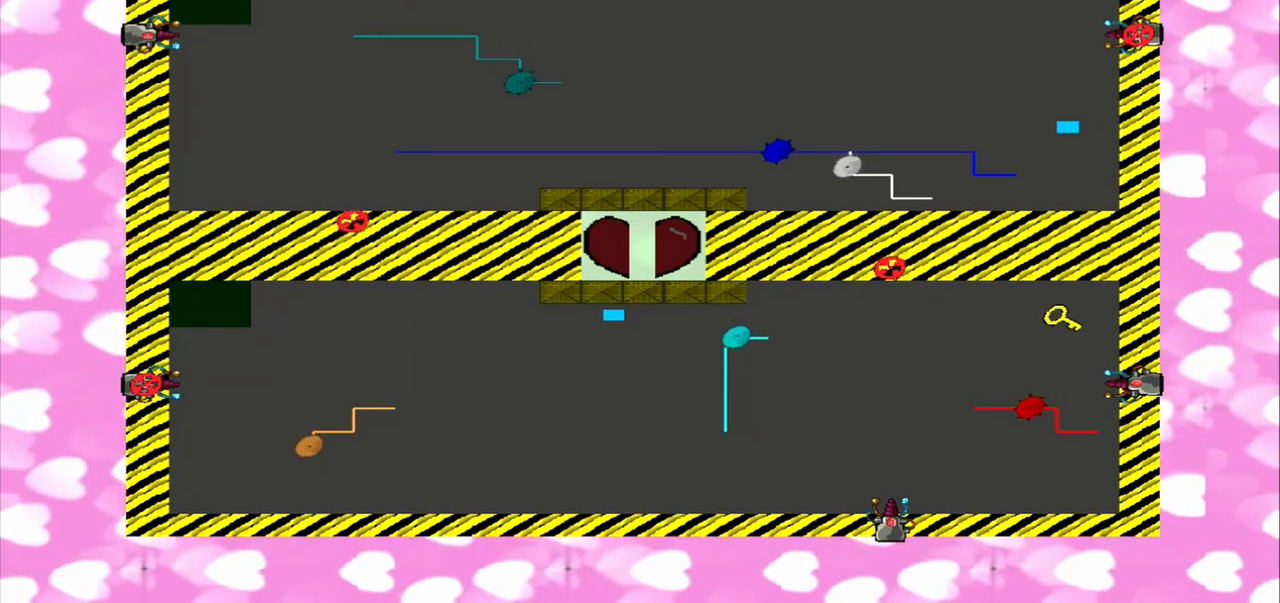
{"dt_ms": 500, "buttons": [], "left_stick": "left", "right_stick": "left", "events": [[208, "left_stick", "left"], [208, "right_stick", "left"], [292, "left_stick", "right"], [292, "right_stick", "right"], [375, "left_stick", "left"], [375, "right_stick", "left"]]}
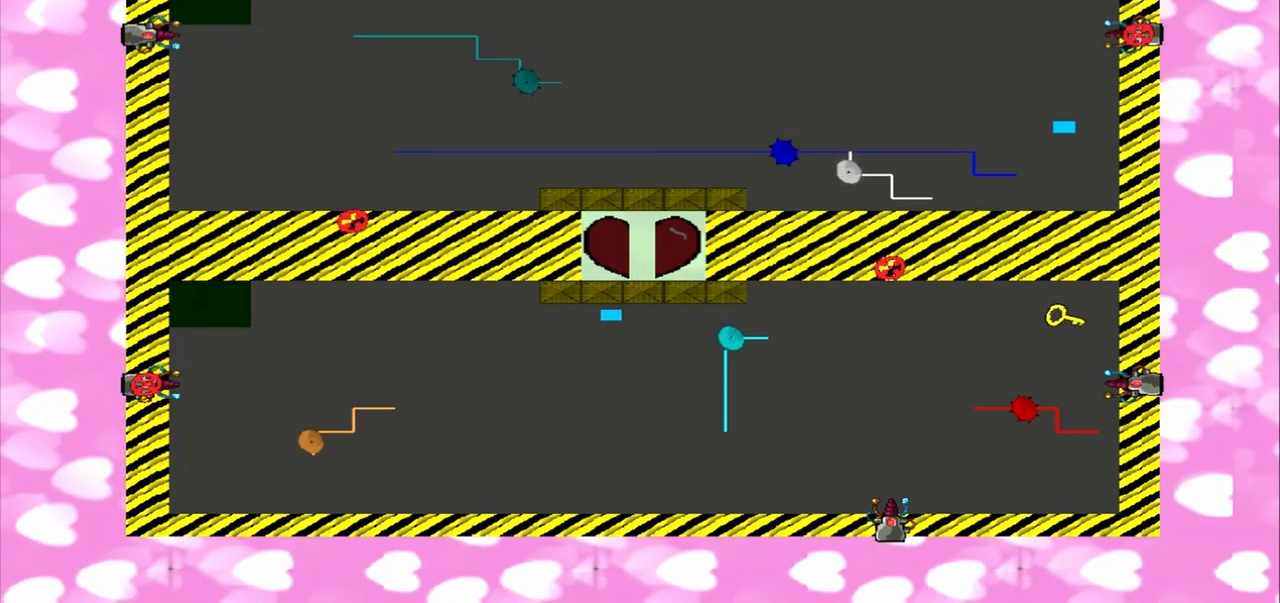
{"dt_ms": 500, "buttons": [], "left_stick": "right", "right_stick": "right", "events": [[500, "left_stick", "right"], [500, "right_stick", "right"]]}
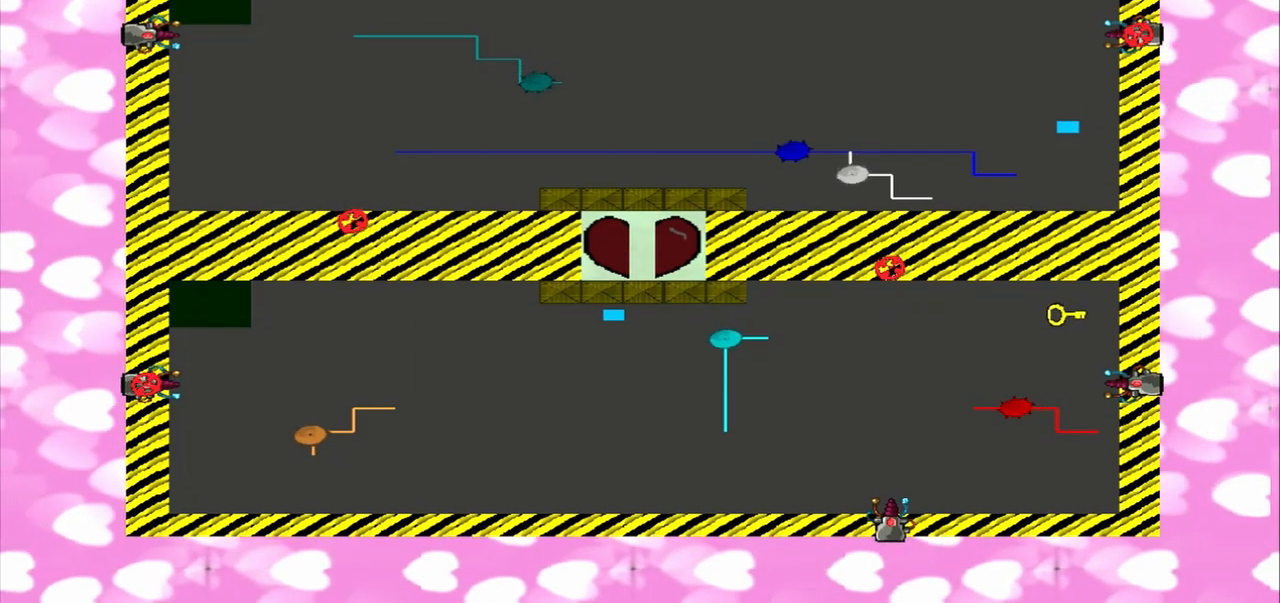
{"dt_ms": 500, "buttons": [], "left_stick": "right", "right_stick": "right", "events": [[83, "left_stick", "left"], [83, "right_stick", "left"], [208, "left_stick", "right"], [208, "right_stick", "right"]]}
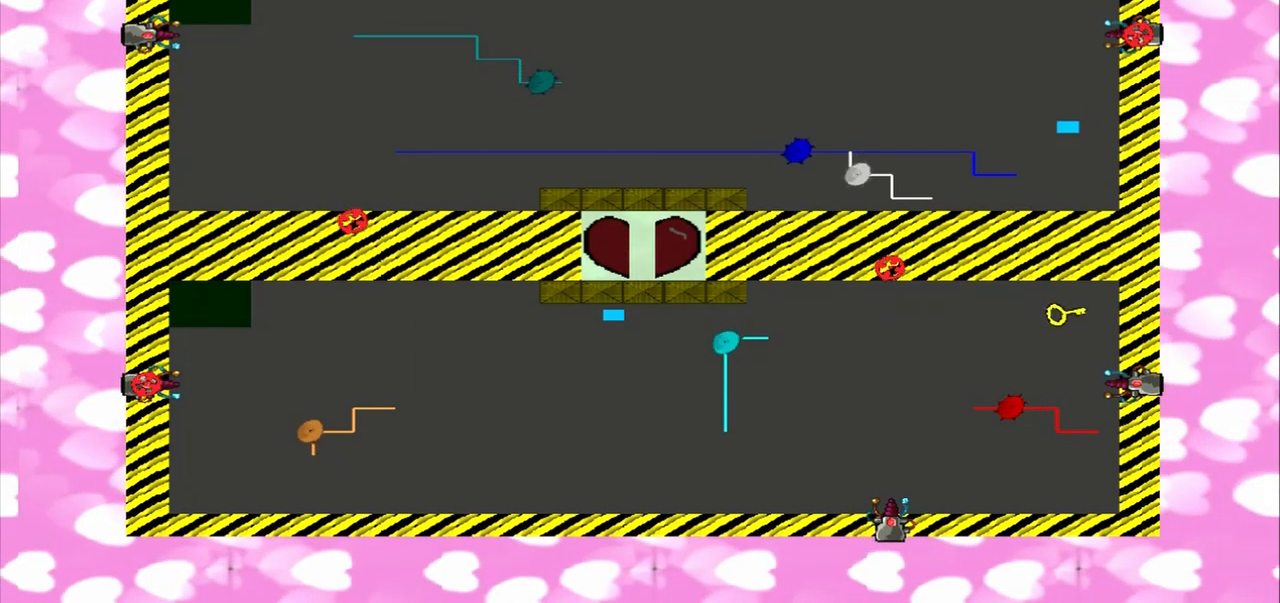
{"dt_ms": 1000, "buttons": [], "left_stick": "right", "right_stick": "right", "events": [[125, "left_stick", "left"], [125, "right_stick", "left"], [292, "left_stick", "right"], [292, "right_stick", "right"], [375, "left_stick", "left"], [375, "right_stick", "left"], [500, "left_stick", "right"], [542, "left_stick", "left"], [667, "left_stick", "right"], [667, "right_stick", "right"]]}
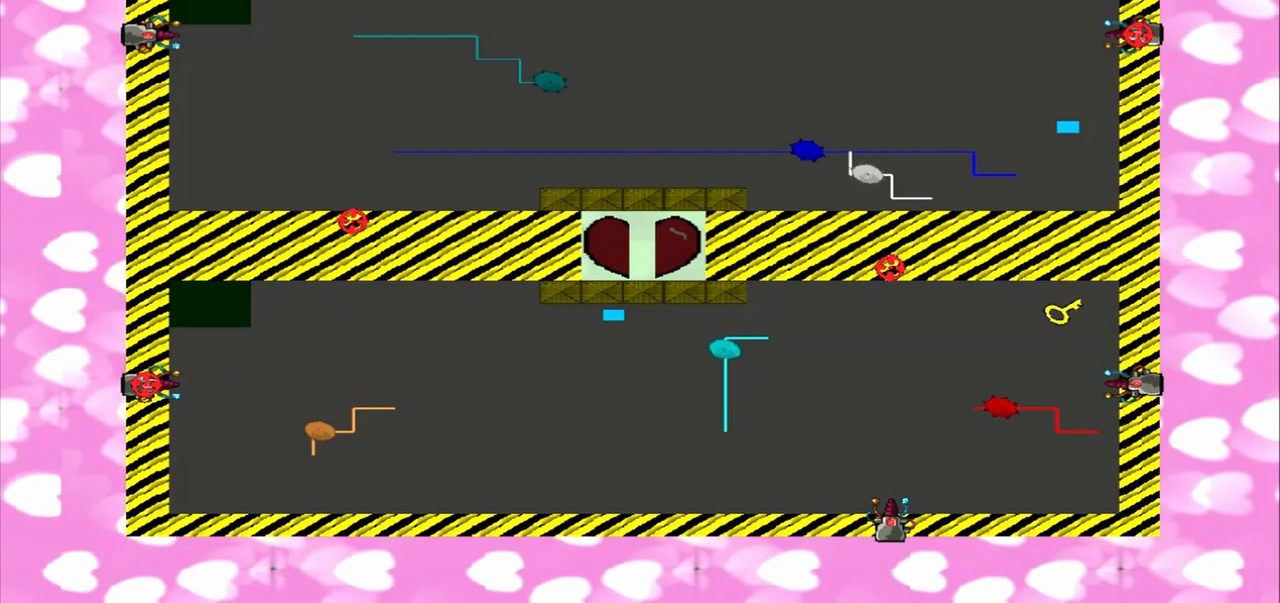
{"dt_ms": 500, "buttons": [], "left_stick": "left", "right_stick": "left", "events": [[292, "left_stick", "left"], [292, "right_stick", "left"], [417, "left_stick", "right"], [417, "right_stick", "right"], [500, "left_stick", "left"], [500, "right_stick", "left"]]}